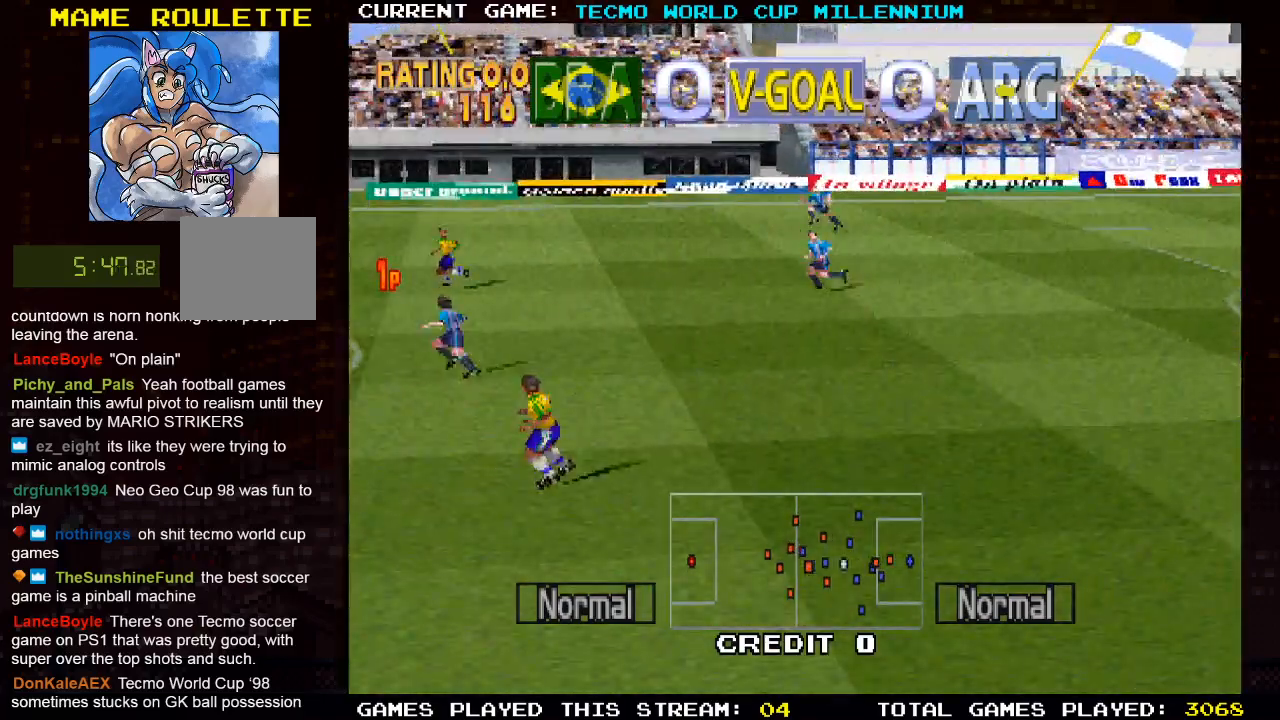
Gameplay with a controller (PlayStation layout); each line is a JSON object with the inputs held at the frame after it. "events" lists button and stick changes between this image and that frame as [ms after this image, input, new state], when the widget could be followed in between.
{"buttons": ["DPAD_LEFT"], "left_stick": "center", "right_stick": "center", "events": []}
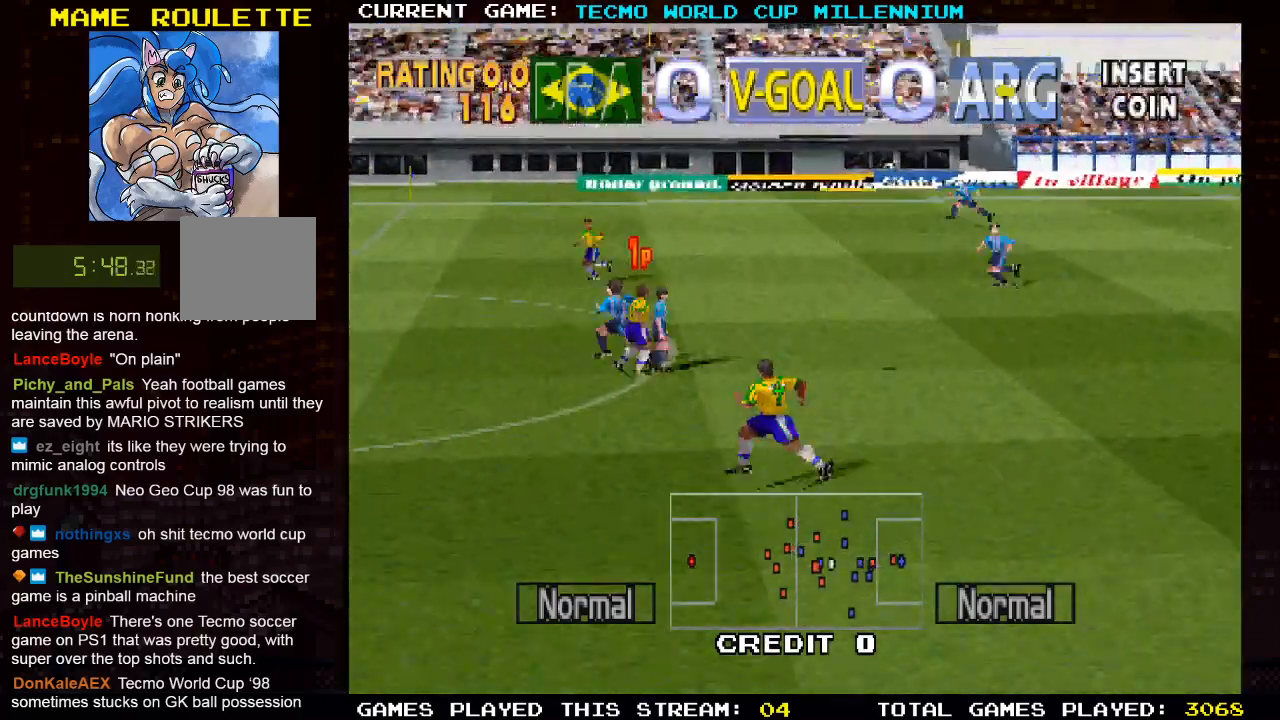
{"buttons": ["DPAD_DOWN", "DPAD_RIGHT"], "left_stick": "center", "right_stick": "center", "events": [[300, "DPAD_DOWN", "down"], [300, "DPAD_LEFT", "up"], [300, "DPAD_RIGHT", "down"]]}
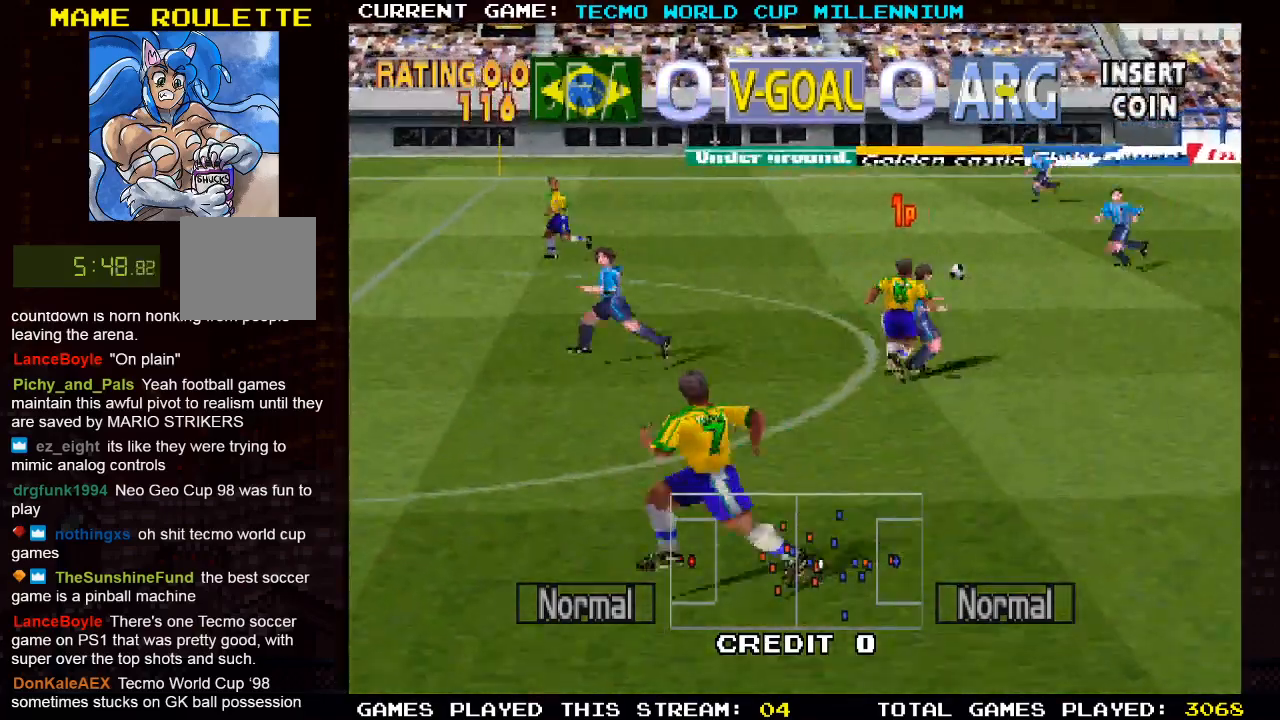
{"buttons": ["DPAD_RIGHT"], "left_stick": "center", "right_stick": "center", "events": [[383, "DPAD_DOWN", "up"]]}
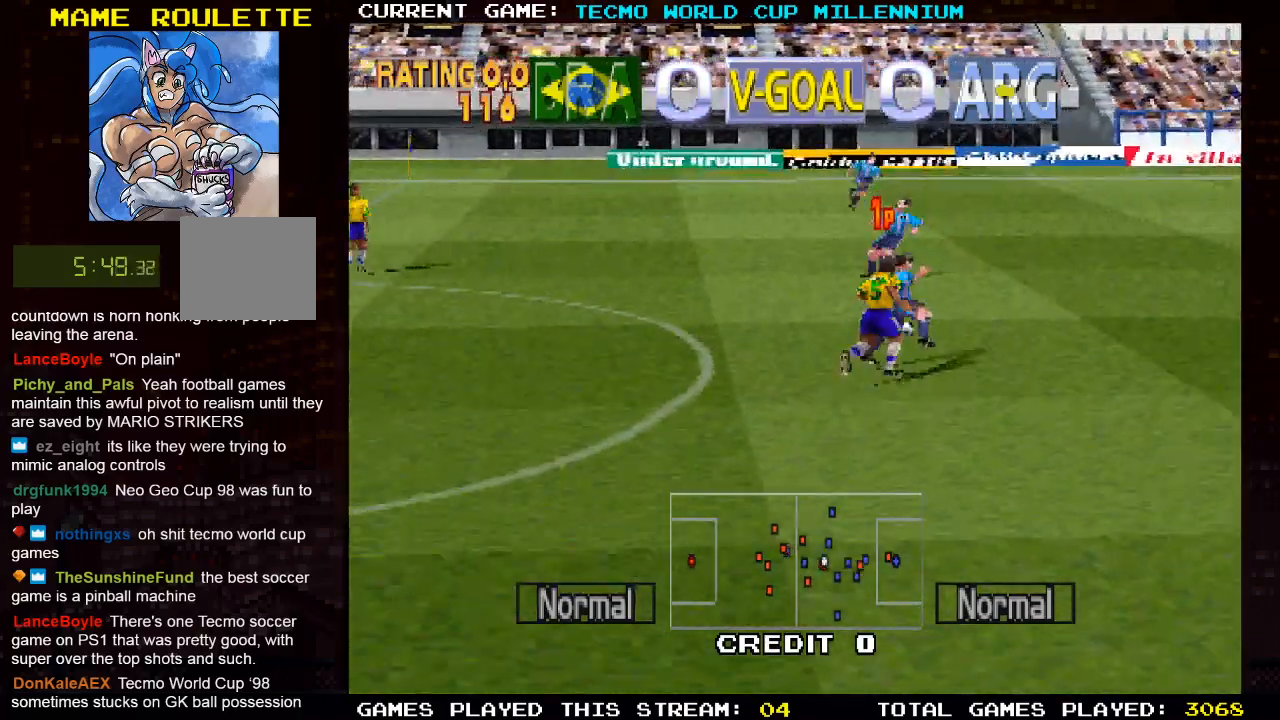
{"buttons": ["DPAD_RIGHT"], "left_stick": "center", "right_stick": "center", "events": []}
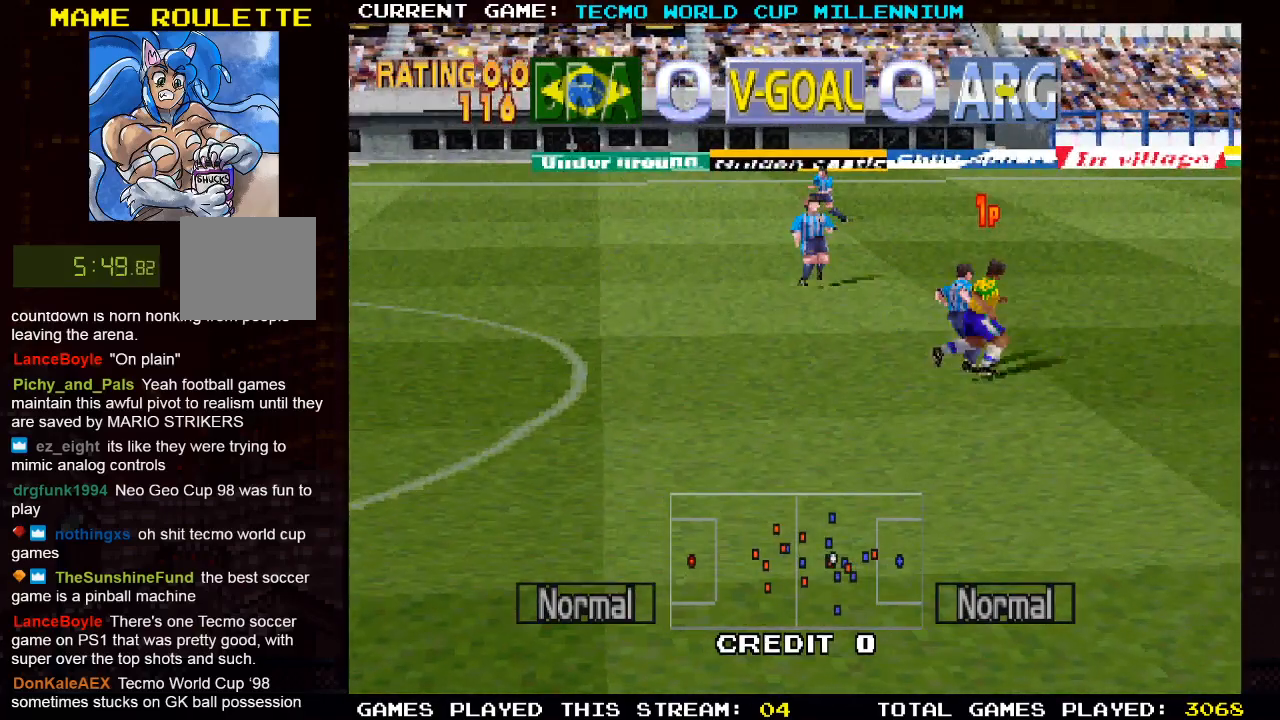
{"buttons": ["DPAD_RIGHT"], "left_stick": "center", "right_stick": "center", "events": []}